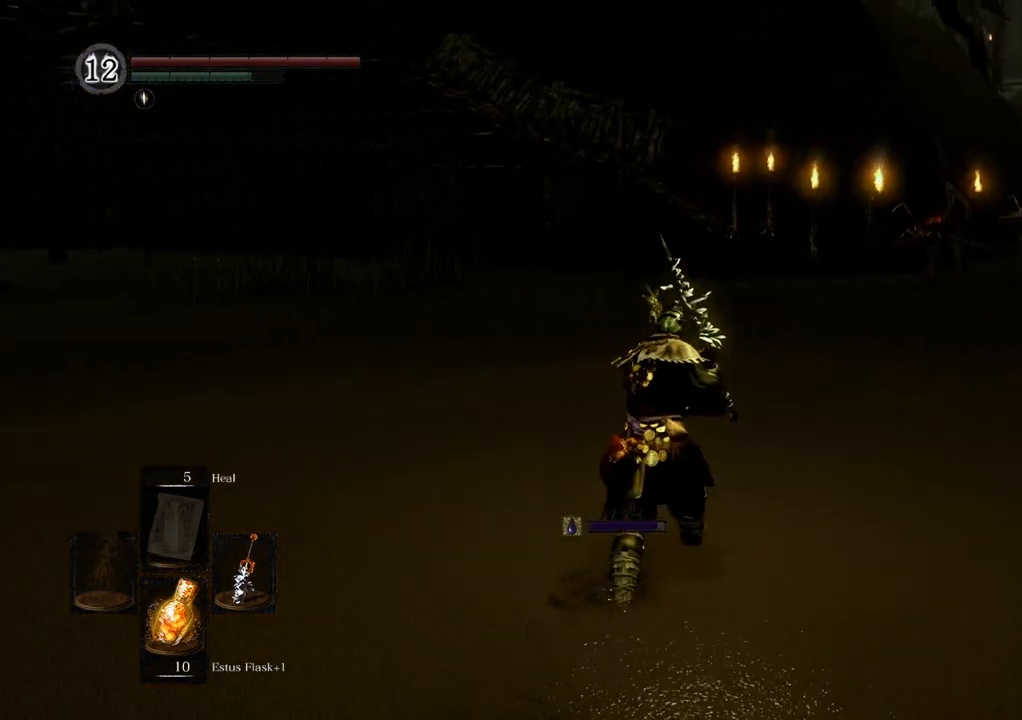
Gameplay with a controller (PlayStation layout); each line is a JSON object with the inputs held at the frame after it. "events" lists button and stick changes between this image and that frame as [ms after this image, input, new state], when the widget could be followed in between. Not read: L3 R1 R3.
{"buttons": ["CIRCLE"], "left_stick": "up", "right_stick": "center", "events": []}
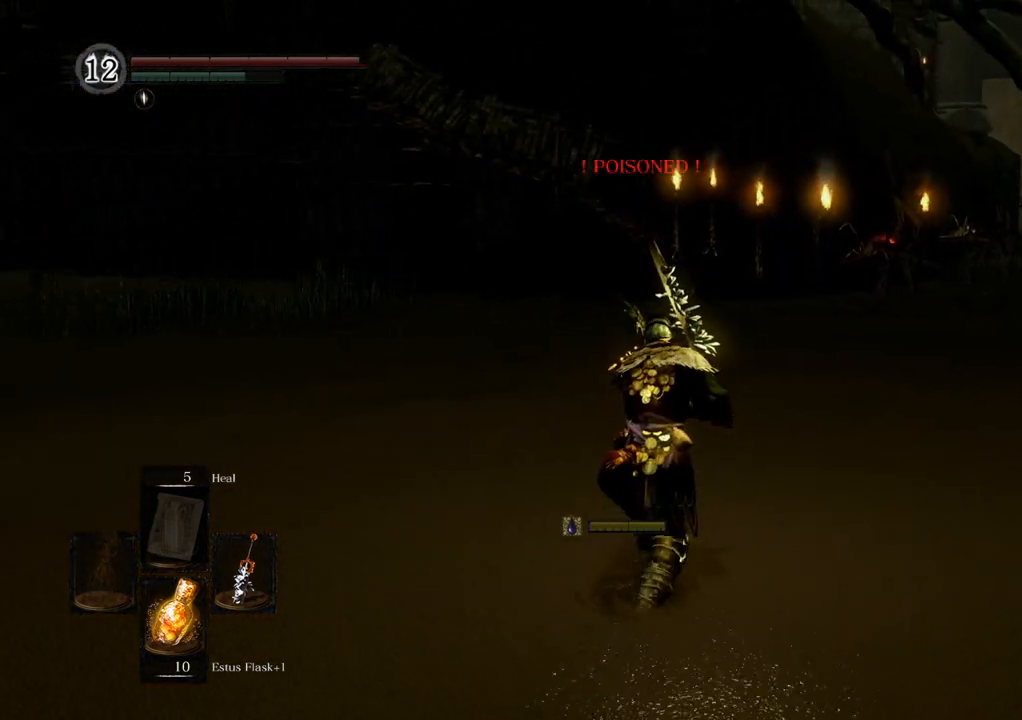
{"buttons": ["CIRCLE"], "left_stick": "up", "right_stick": "center", "events": []}
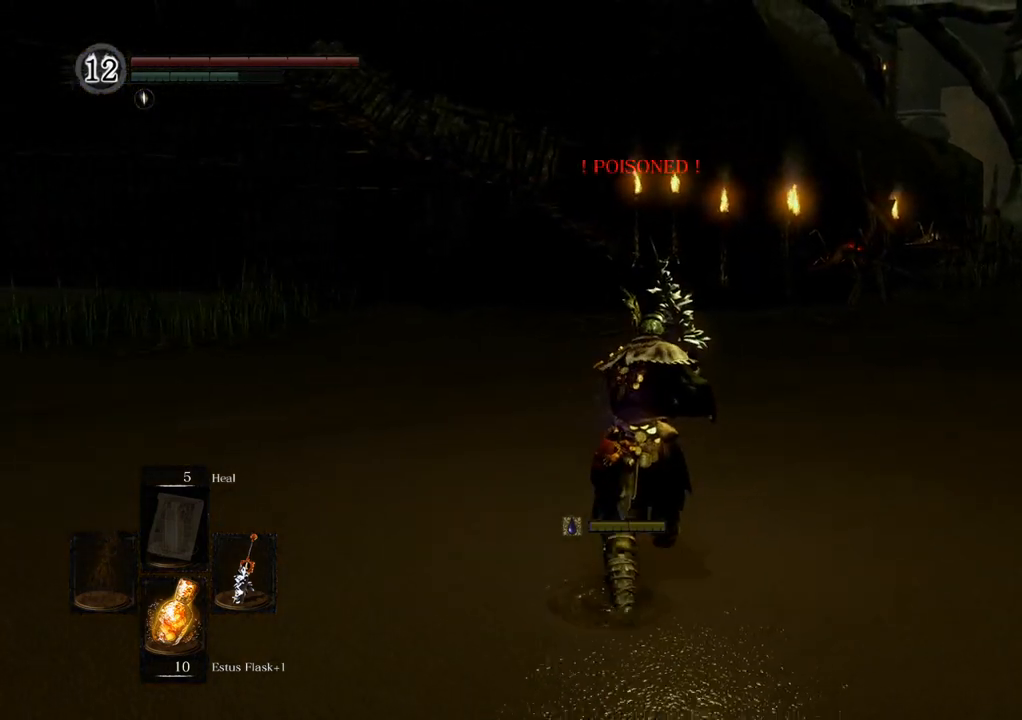
{"buttons": ["CIRCLE"], "left_stick": "up", "right_stick": "center", "events": []}
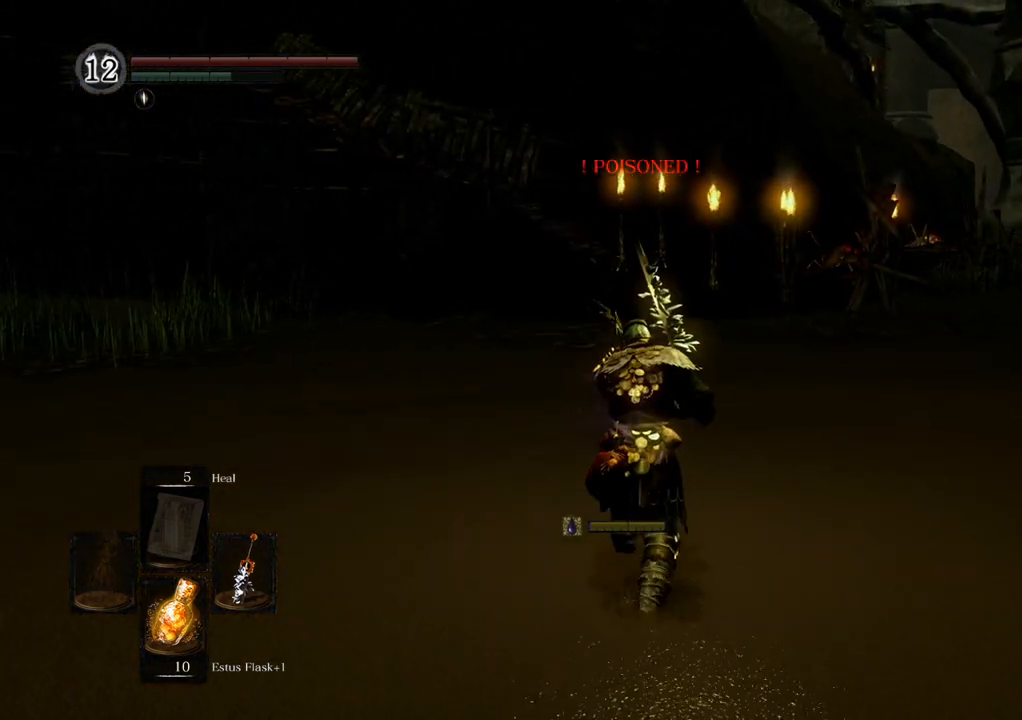
{"buttons": ["CIRCLE"], "left_stick": "up", "right_stick": "center", "events": []}
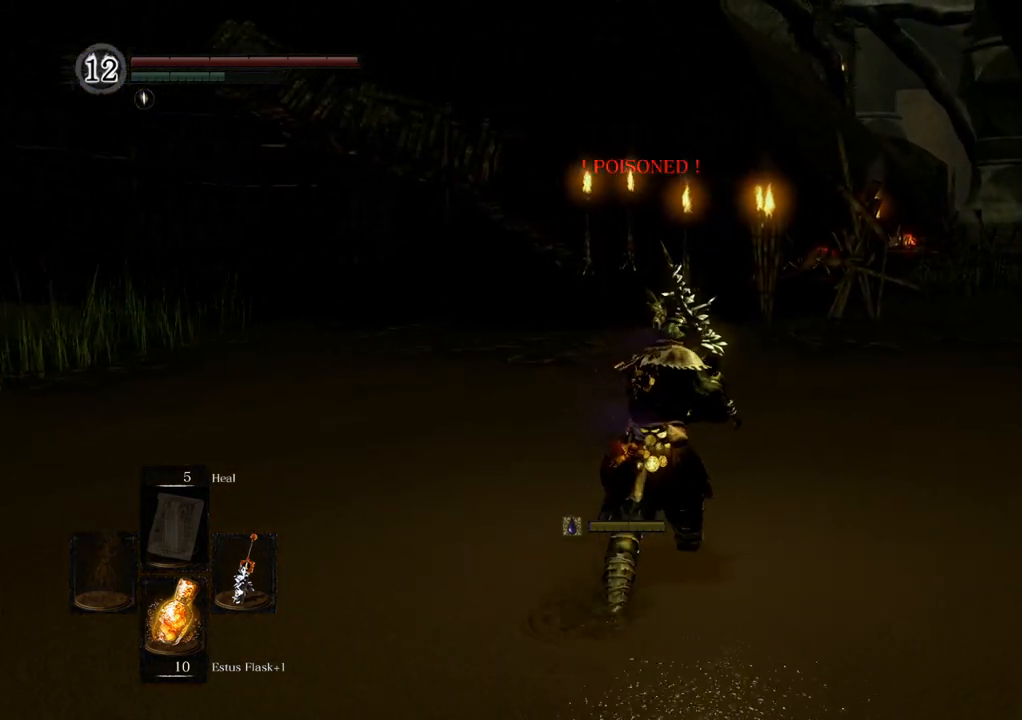
{"buttons": ["CIRCLE"], "left_stick": "up", "right_stick": "center", "events": []}
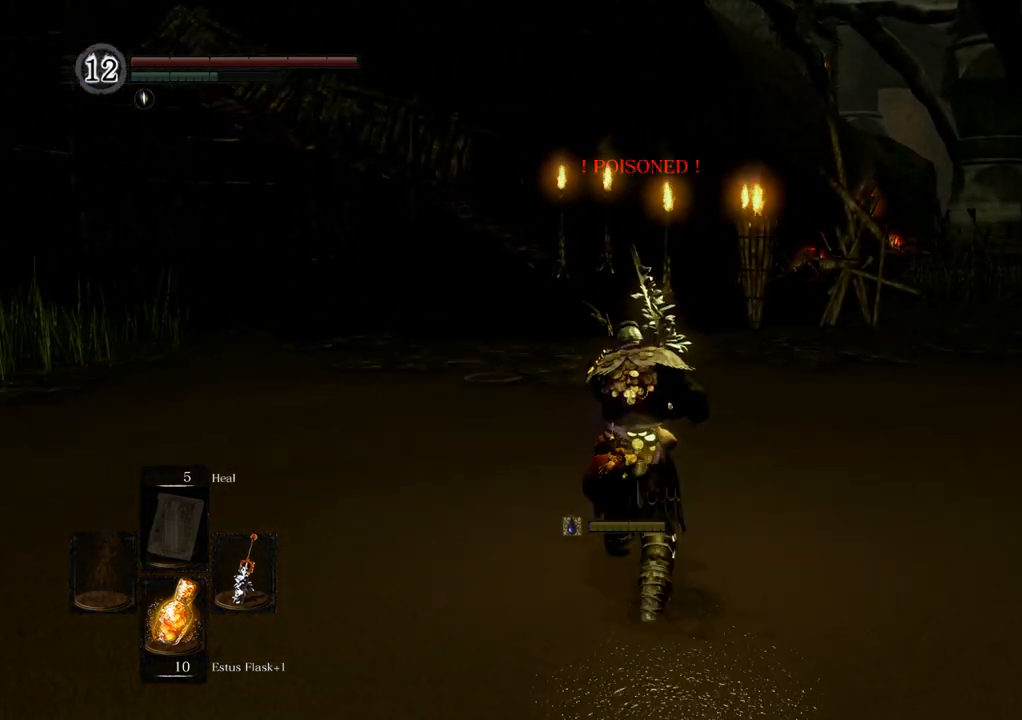
{"buttons": ["CIRCLE"], "left_stick": "up", "right_stick": "center", "events": []}
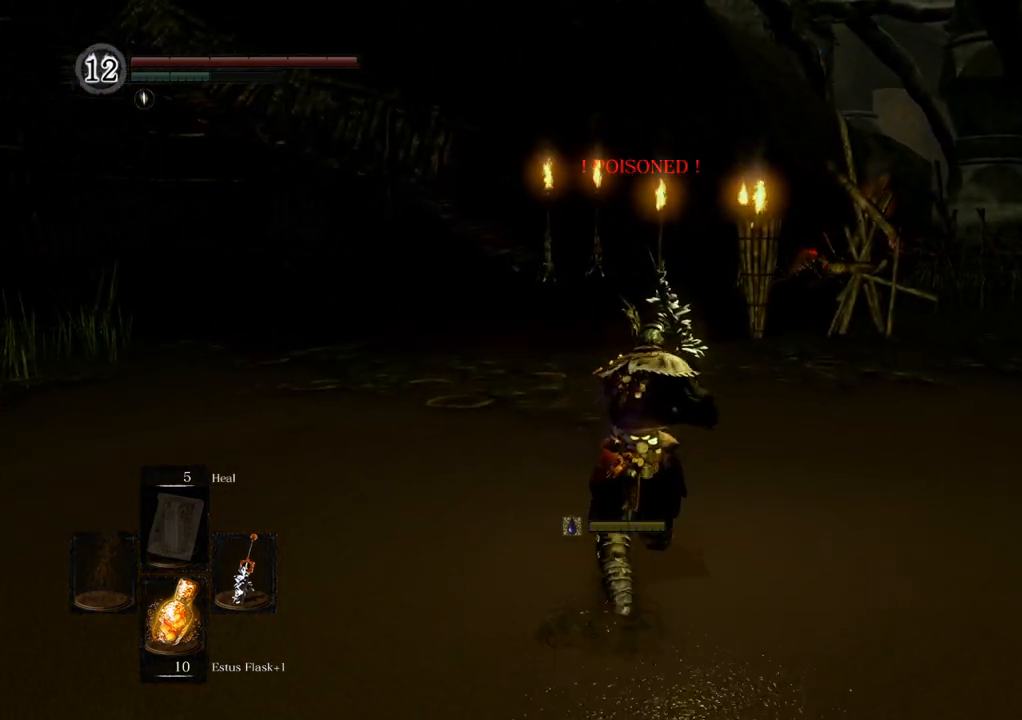
{"buttons": ["CIRCLE"], "left_stick": "up", "right_stick": "center", "events": []}
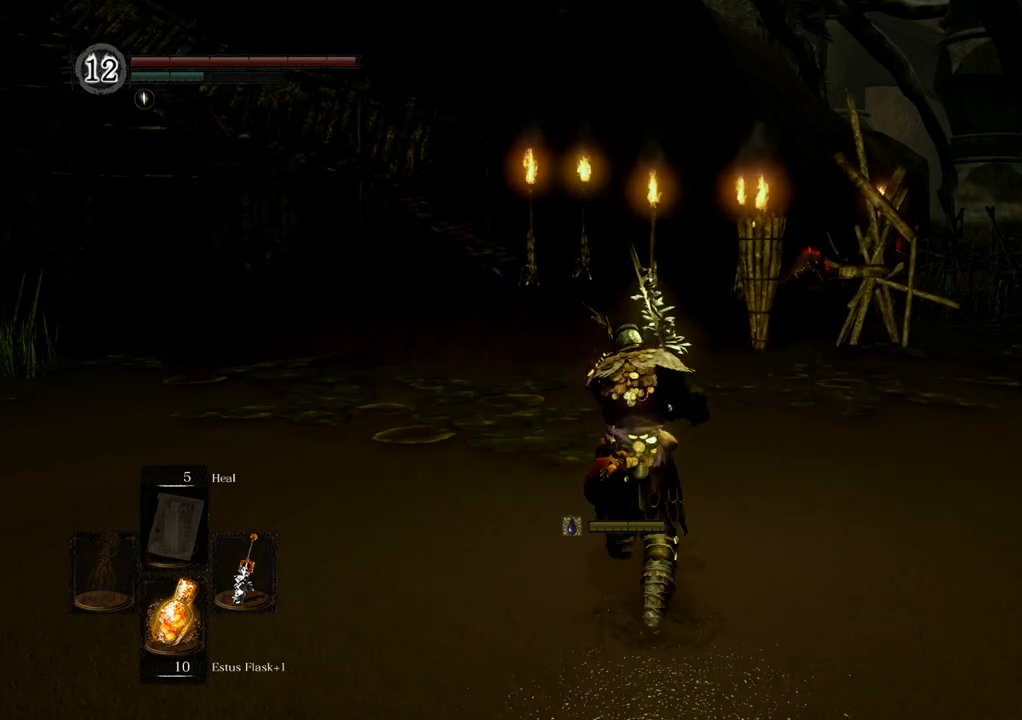
{"buttons": ["CIRCLE"], "left_stick": "up", "right_stick": "center", "events": []}
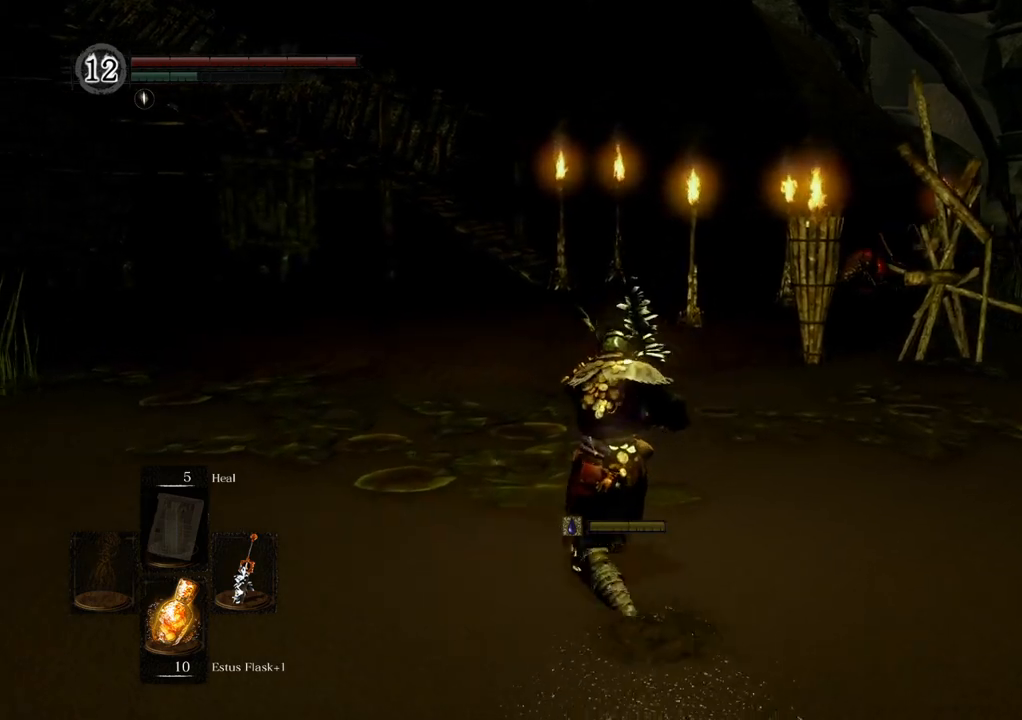
{"buttons": ["CIRCLE"], "left_stick": "up", "right_stick": "center", "events": []}
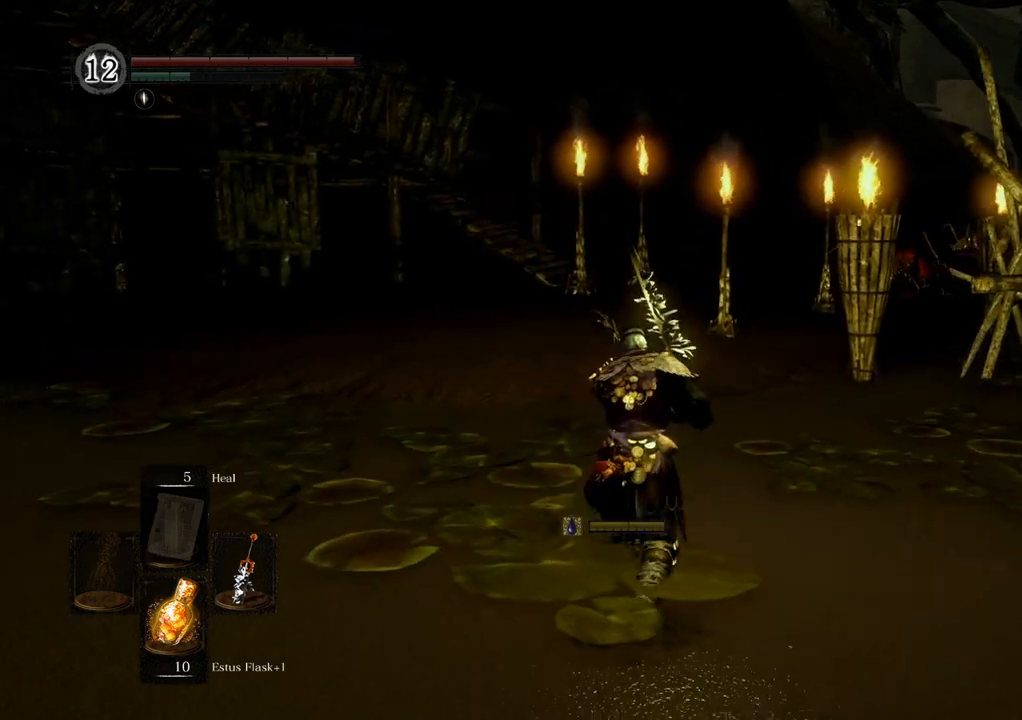
{"buttons": ["CIRCLE"], "left_stick": "up", "right_stick": "center", "events": []}
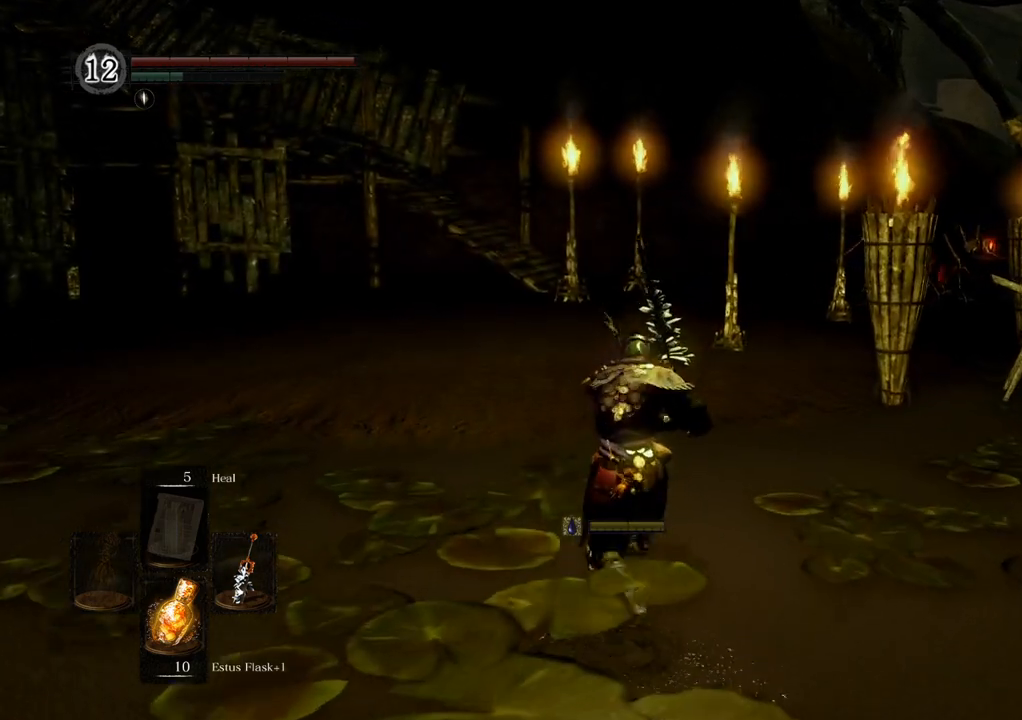
{"buttons": ["CIRCLE"], "left_stick": "up", "right_stick": "center", "events": []}
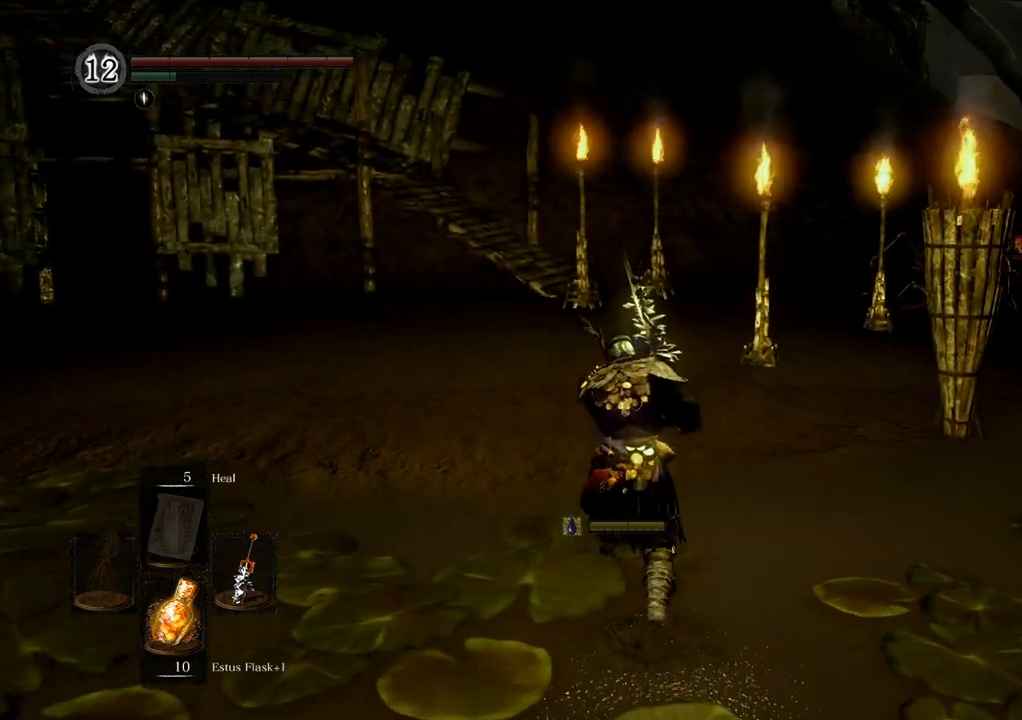
{"buttons": ["CIRCLE"], "left_stick": "up", "right_stick": "center", "events": []}
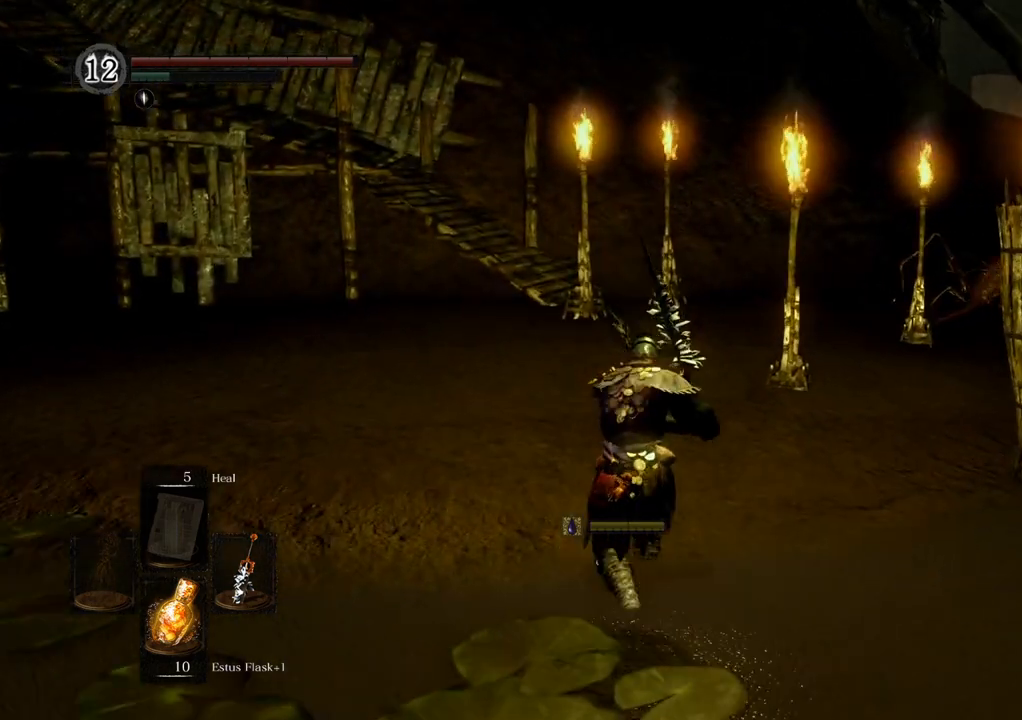
{"buttons": ["CIRCLE"], "left_stick": "up", "right_stick": "center", "events": []}
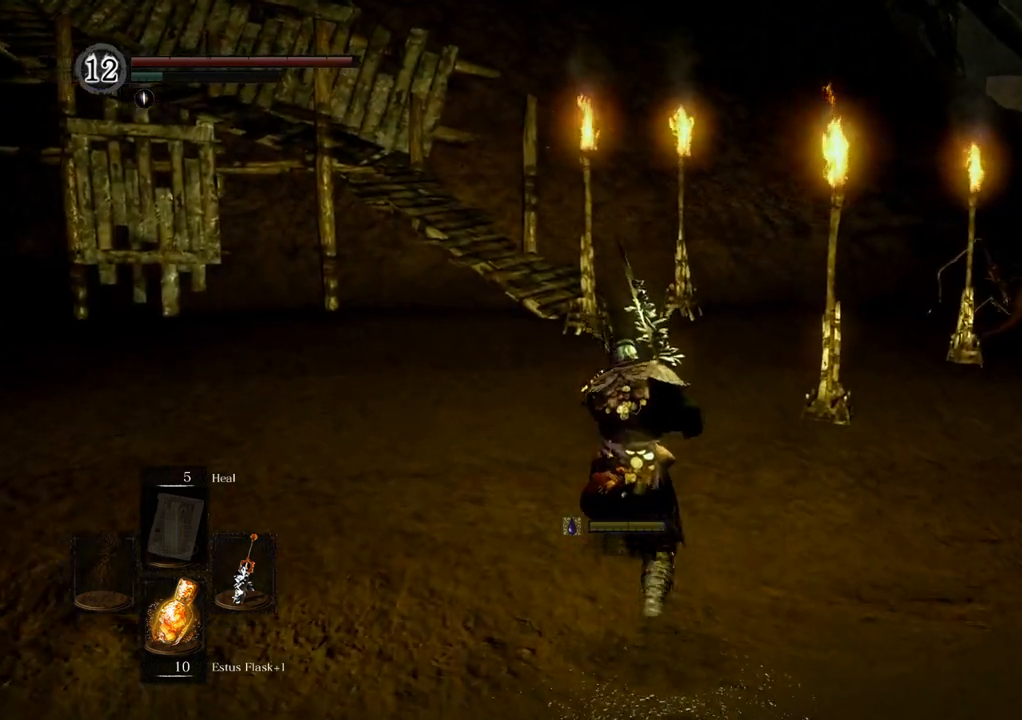
{"buttons": [], "left_stick": "up", "right_stick": "right", "events": [[33, "CIRCLE", "up"], [350, "right_stick", "right"]]}
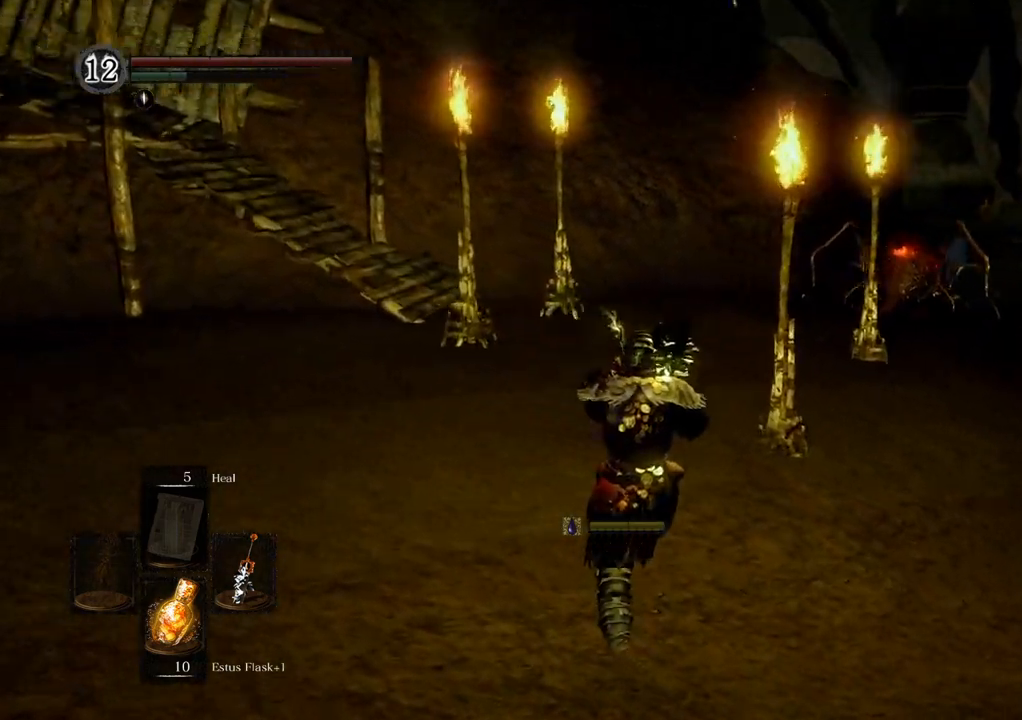
{"buttons": [], "left_stick": "up", "right_stick": "center", "events": [[50, "right_stick", "center"], [200, "right_stick", "right"], [350, "right_stick", "center"]]}
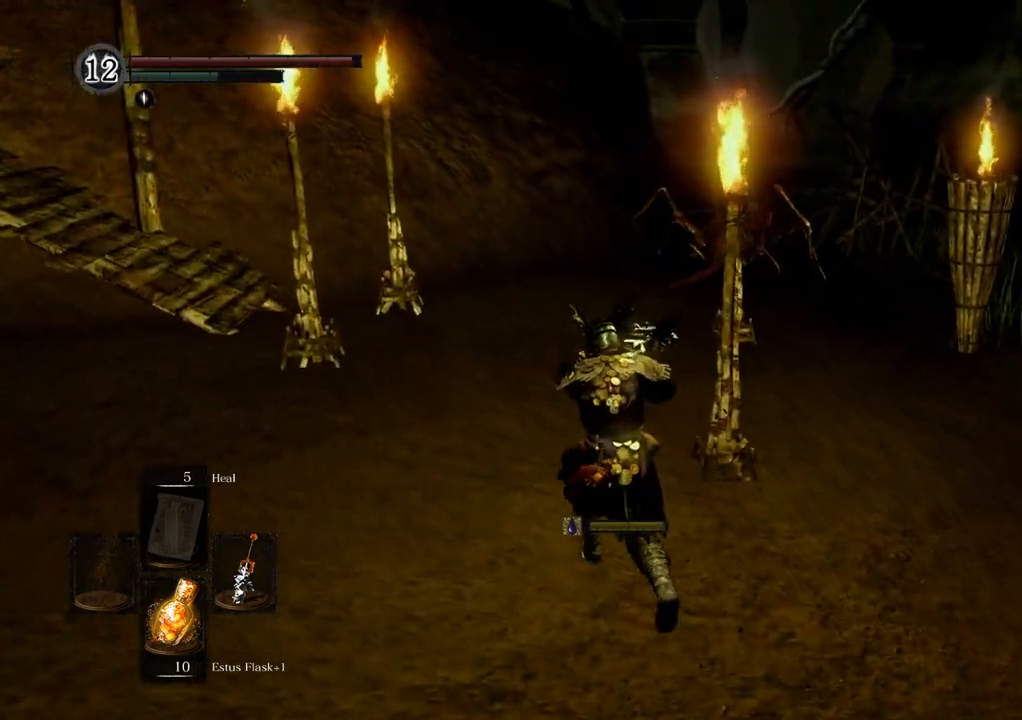
{"buttons": [], "left_stick": "up", "right_stick": "up-right", "events": [[400, "right_stick", "right"], [450, "right_stick", "up-right"]]}
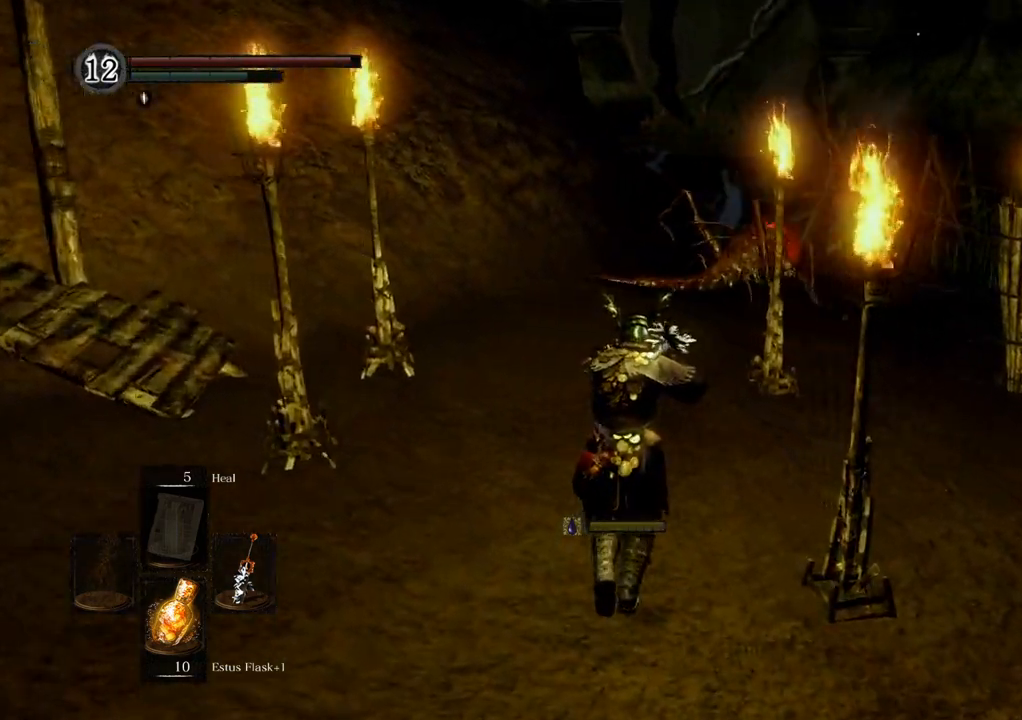
{"buttons": [], "left_stick": "up", "right_stick": "up", "events": [[150, "right_stick", "center"], [383, "right_stick", "up"]]}
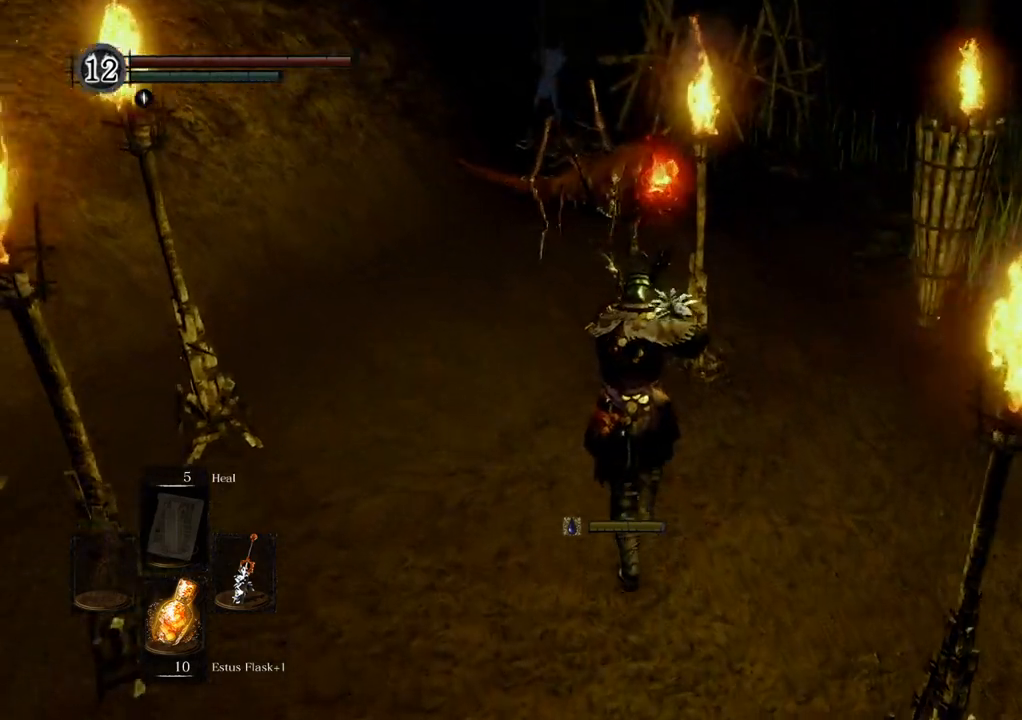
{"buttons": [], "left_stick": "up", "right_stick": "center"}
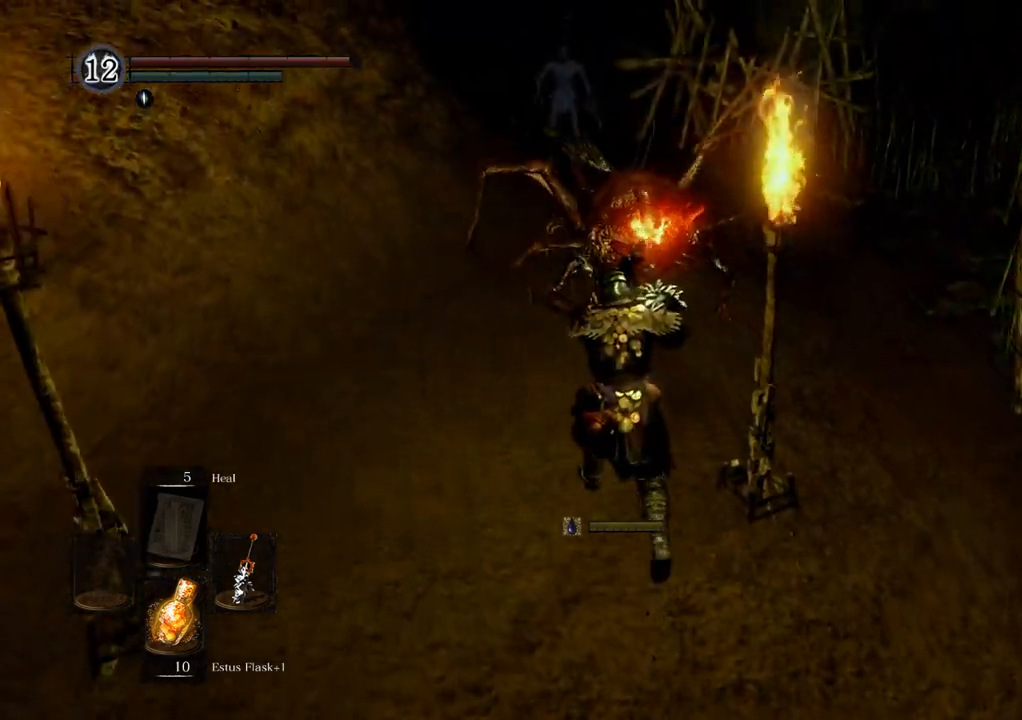
{"buttons": [], "left_stick": "up", "right_stick": "center", "events": [[133, "SQUARE", "down"], [200, "SQUARE", "up"]]}
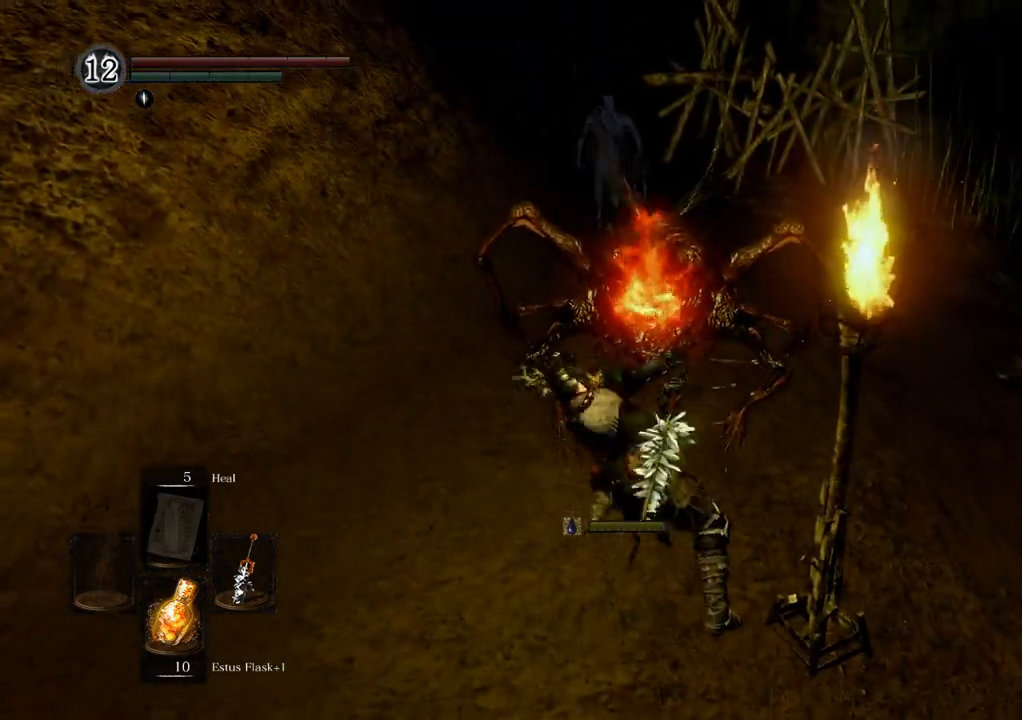
{"buttons": [], "left_stick": "center", "right_stick": "center", "events": [[283, "left_stick", "center"]]}
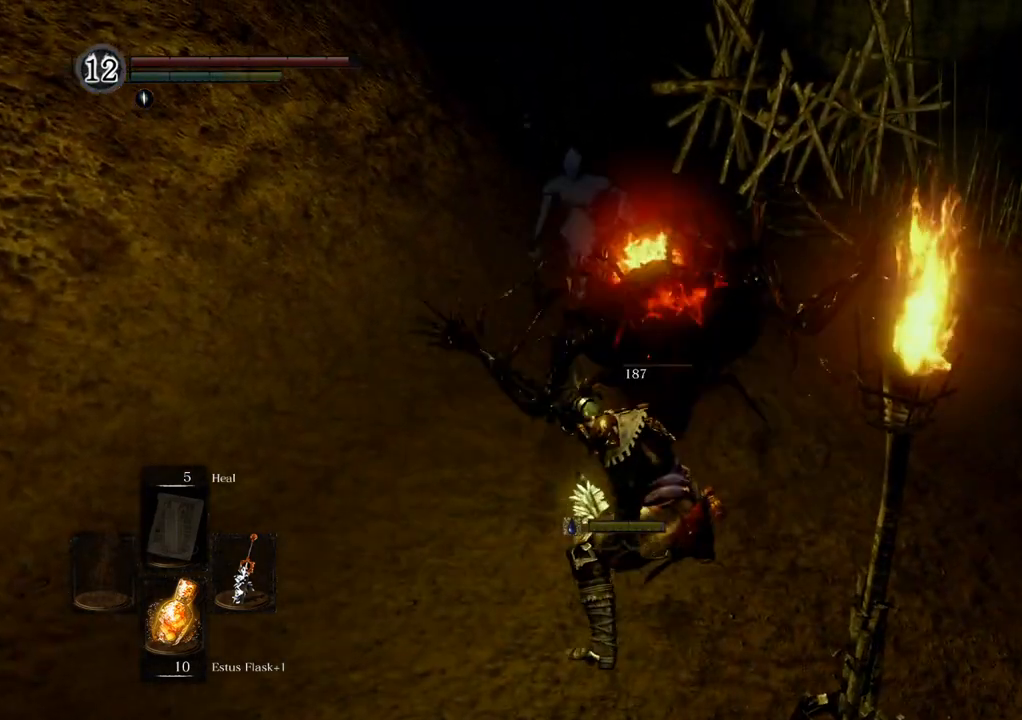
{"buttons": [], "left_stick": "down-right", "right_stick": "left", "events": [[367, "right_stick", "left"], [450, "left_stick", "down-right"]]}
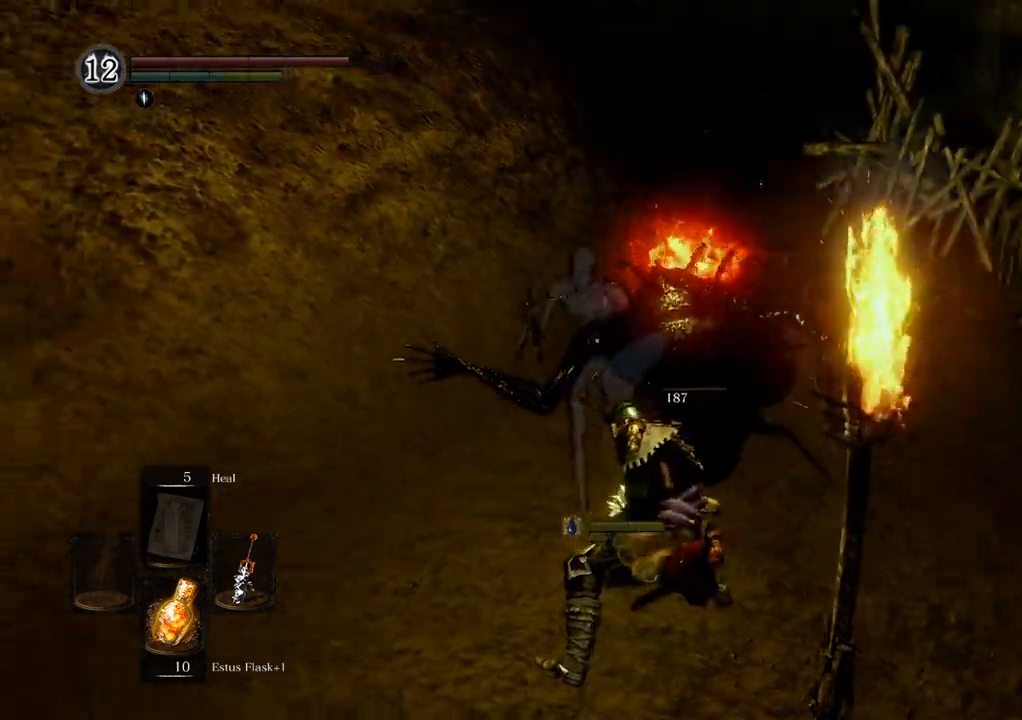
{"buttons": [], "left_stick": "left", "right_stick": "left", "events": [[100, "left_stick", "down"], [233, "left_stick", "down-left"], [350, "left_stick", "left"]]}
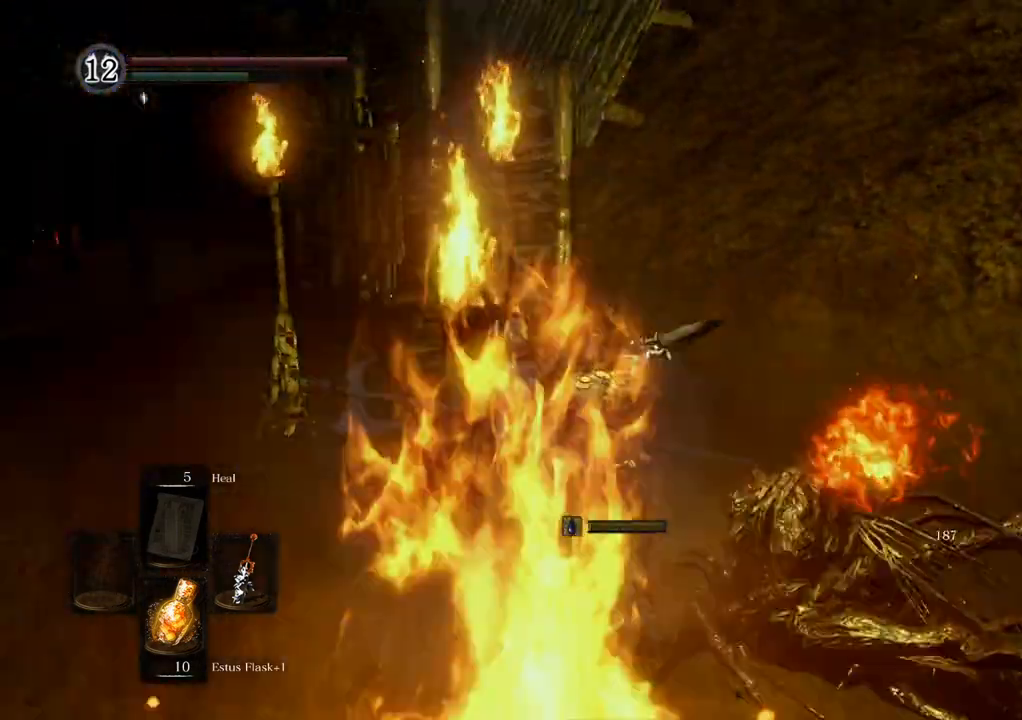
{"buttons": [], "left_stick": "up-right", "right_stick": "center"}
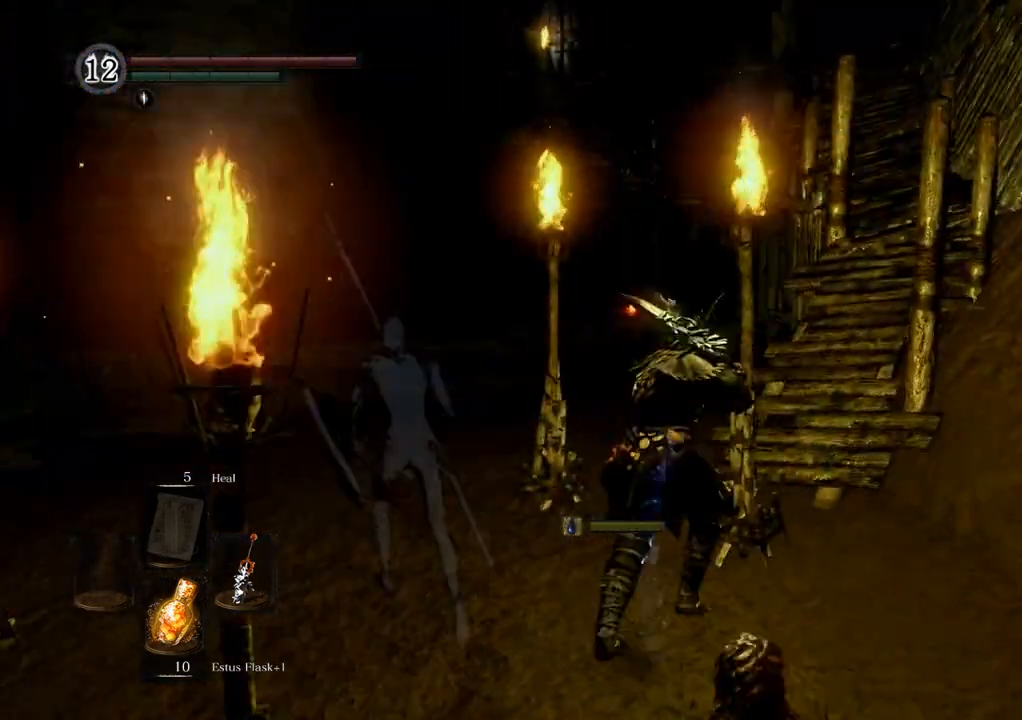
{"buttons": [], "left_stick": "up", "right_stick": "center", "events": [[150, "left_stick", "up"]]}
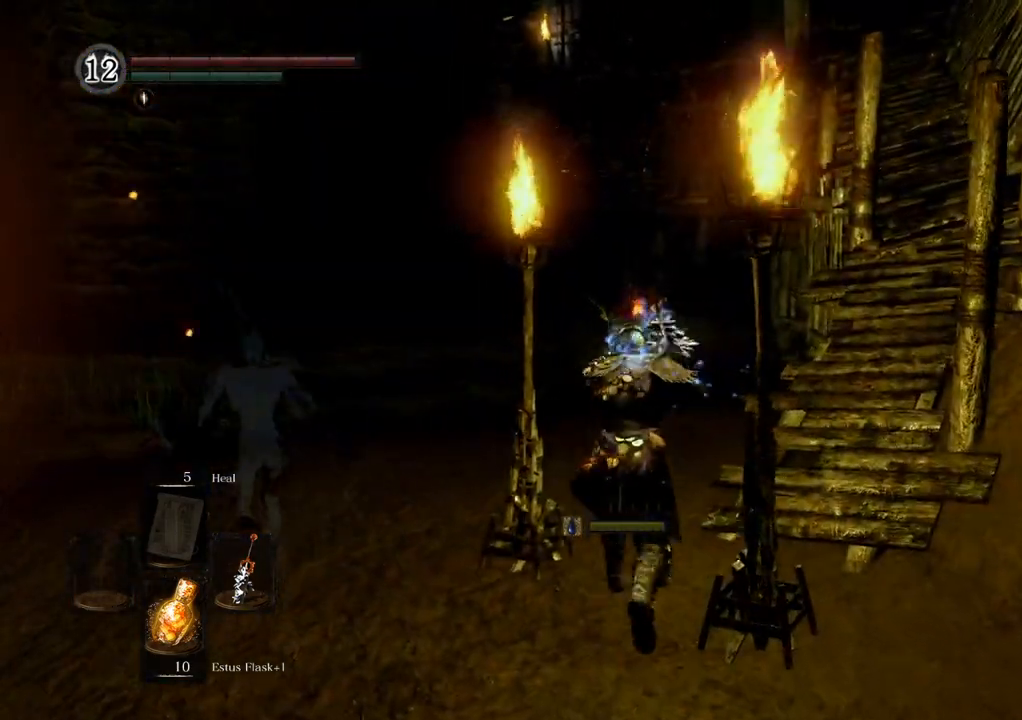
{"buttons": [], "left_stick": "up", "right_stick": "center", "events": [[100, "left_stick", "up-right"], [467, "left_stick", "up"]]}
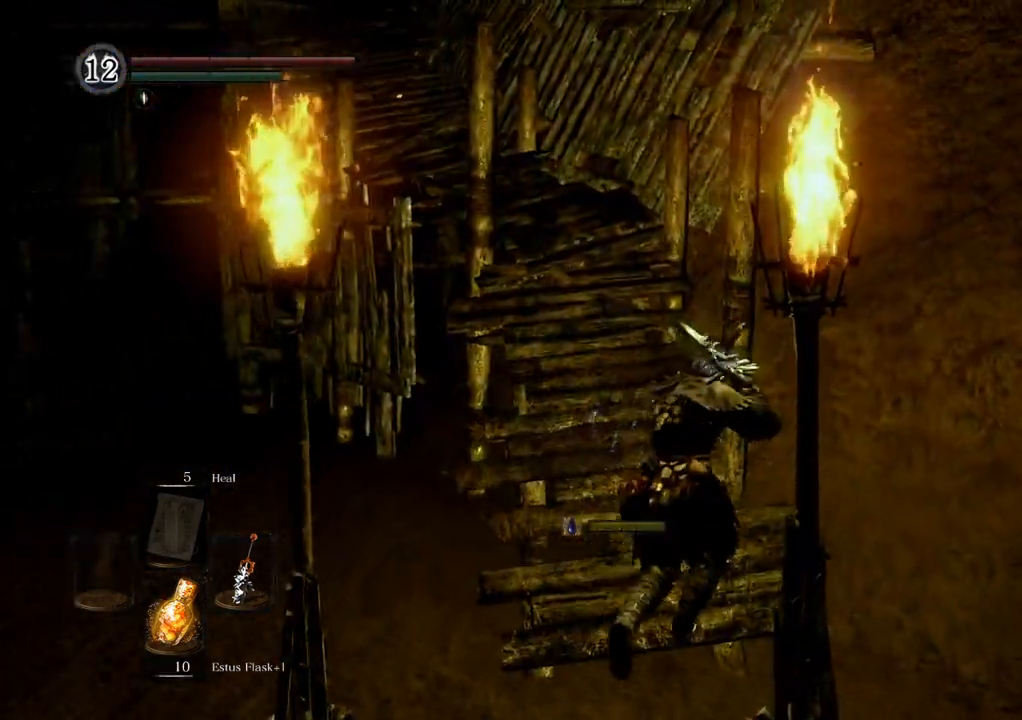
{"buttons": [], "left_stick": "up", "right_stick": "center", "events": [[317, "right_stick", "left"], [450, "right_stick", "center"]]}